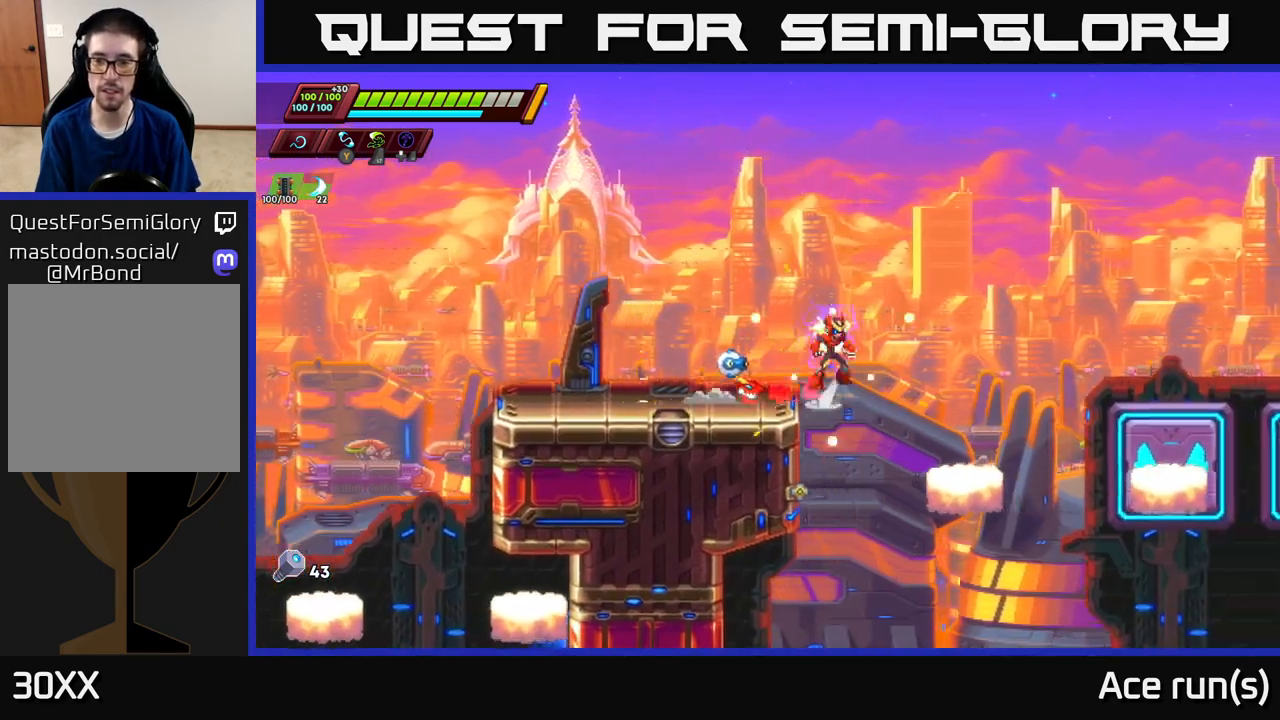
Gameplay with a controller (Xbox layout); each line is a JSON object with the inputs held at the frame after it. "events" lists button and stick changes between this image and that frame as [ms after this image, input, new state], when the widget could be followed in between.
{"buttons": ["R2"], "left_stick": "right", "right_stick": "center", "events": [[333, "A", "up"]]}
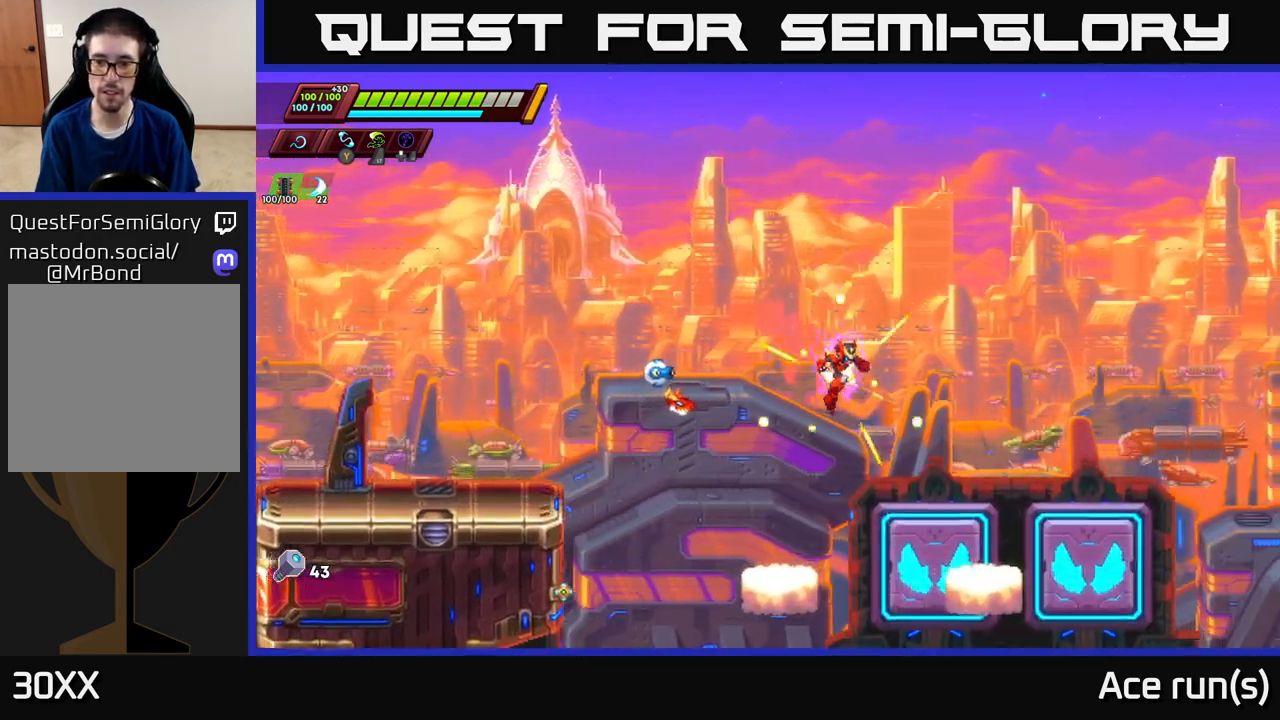
{"buttons": ["R2"], "left_stick": "center", "right_stick": "center", "events": [[250, "A", "down"], [333, "A", "up"], [483, "left_stick", "center"]]}
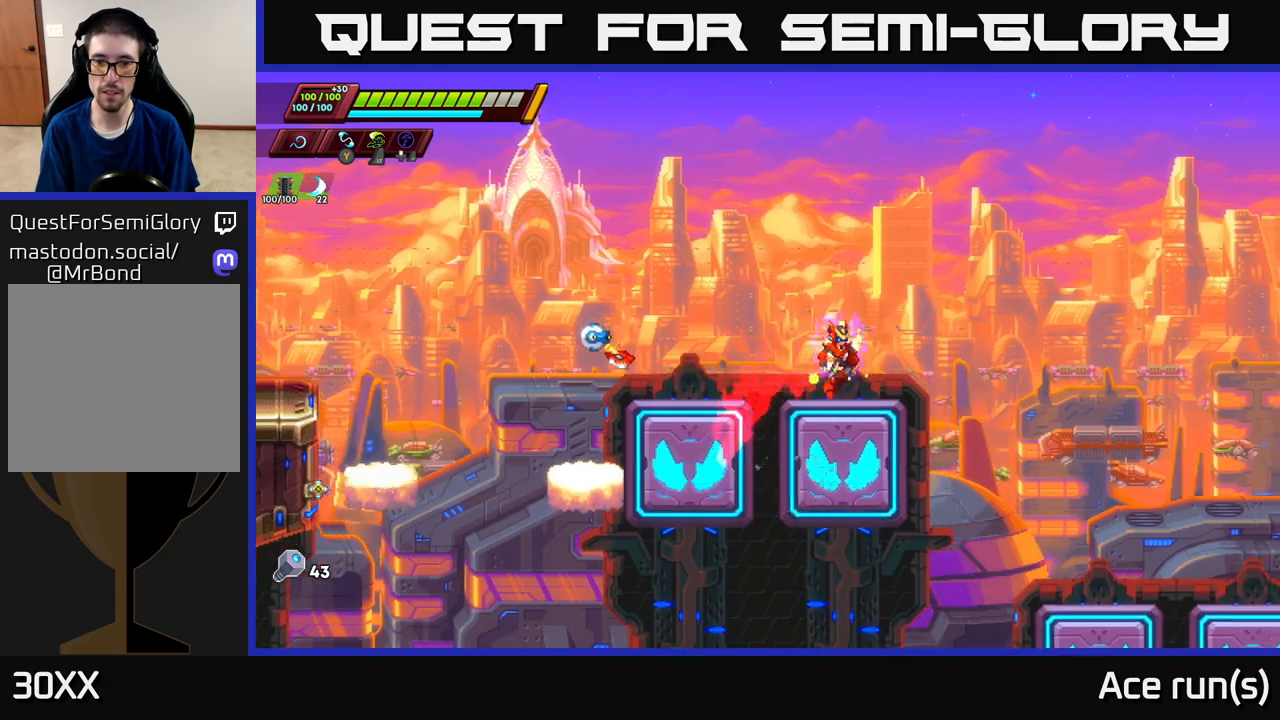
{"buttons": ["R2"], "left_stick": "right", "right_stick": "center", "events": [[117, "left_stick", "right"], [167, "A", "down"], [267, "A", "up"]]}
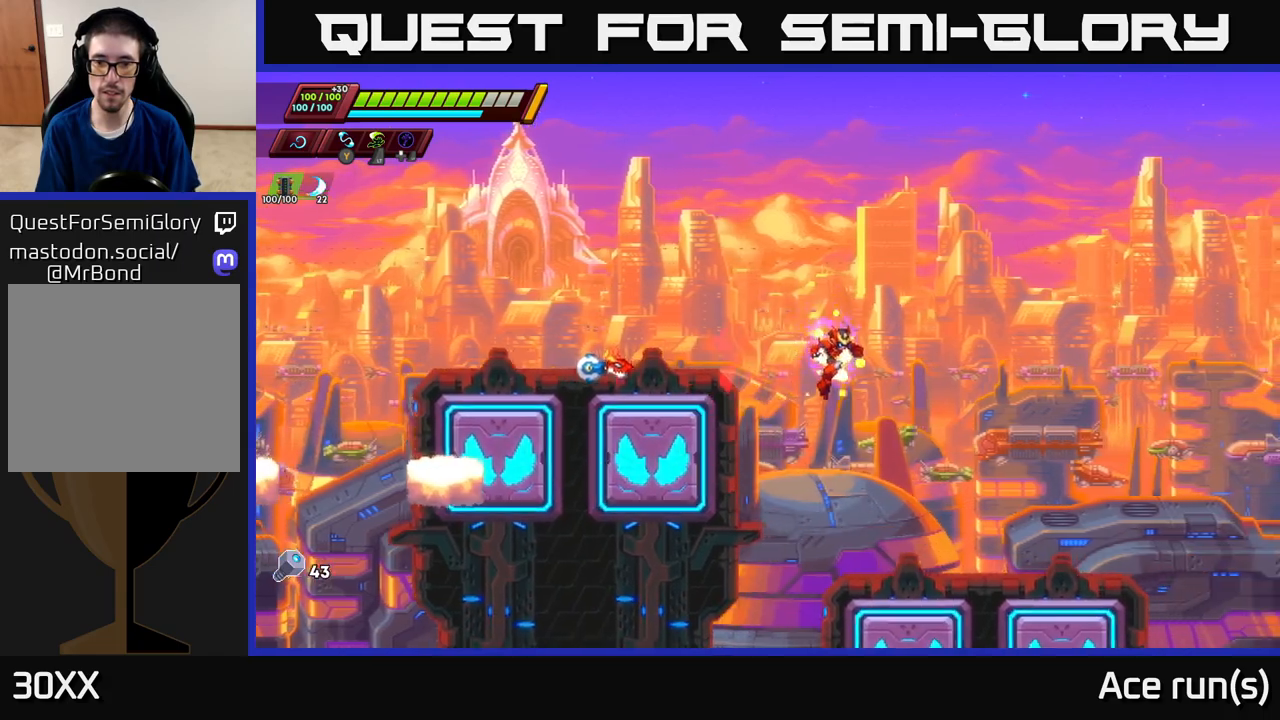
{"buttons": ["A", "R2"], "left_stick": "right", "right_stick": "center", "events": [[500, "A", "down"]]}
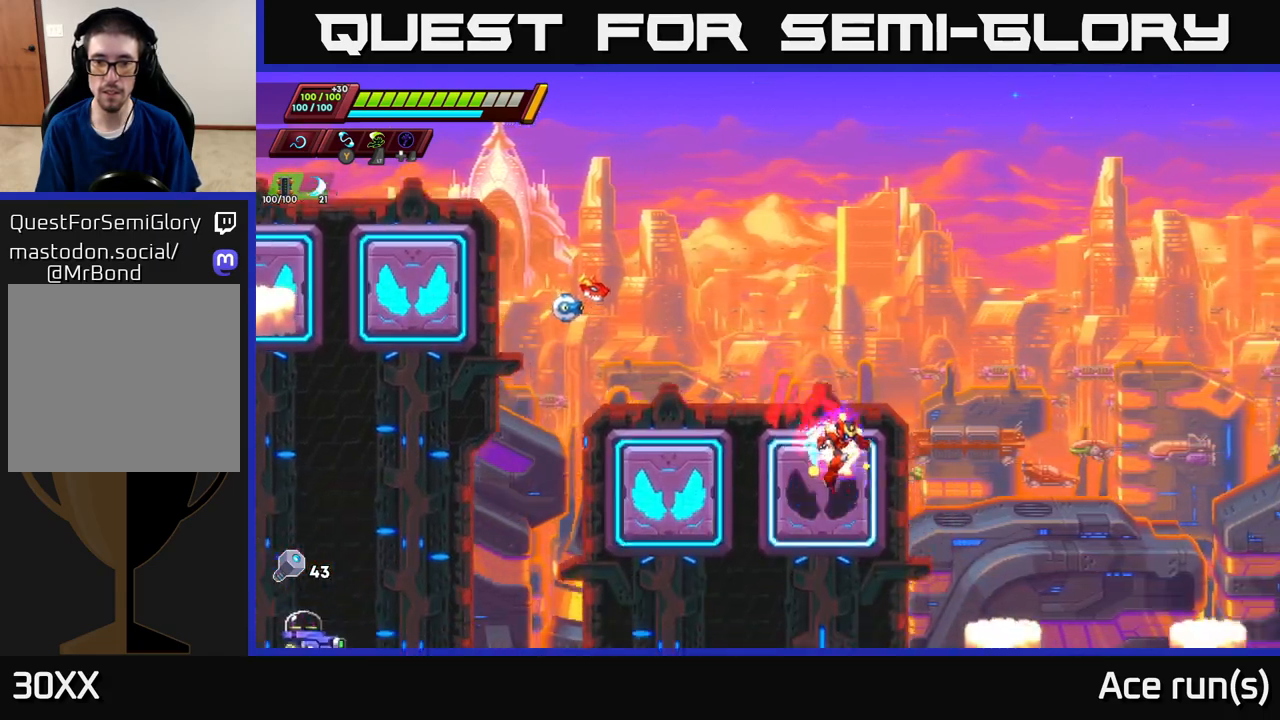
{"buttons": ["A", "R2"], "left_stick": "right", "right_stick": "center", "events": []}
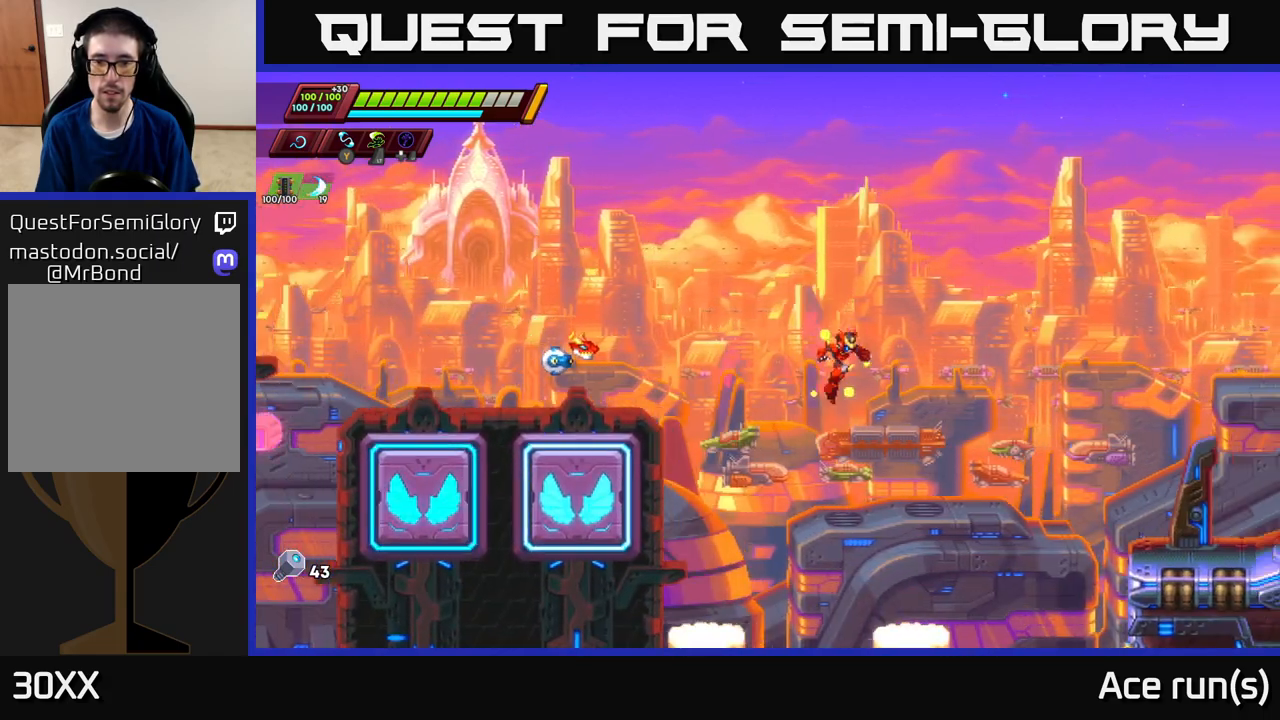
{"buttons": ["R2"], "left_stick": "right", "right_stick": "center", "events": [[83, "left_stick", "up-left"], [100, "A", "up"], [217, "left_stick", "center"], [350, "left_stick", "right"]]}
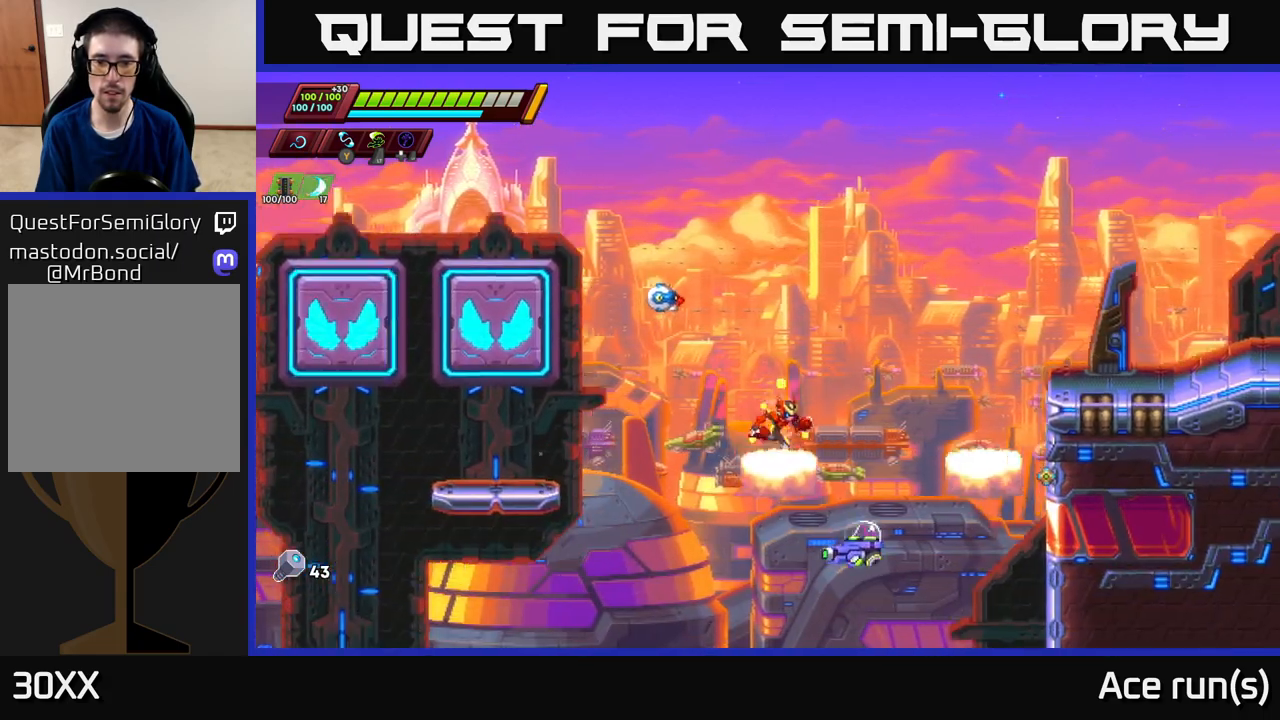
{"buttons": [], "left_stick": "right", "right_stick": "center", "events": [[50, "A", "down"], [400, "A", "up"], [467, "R2", "up"]]}
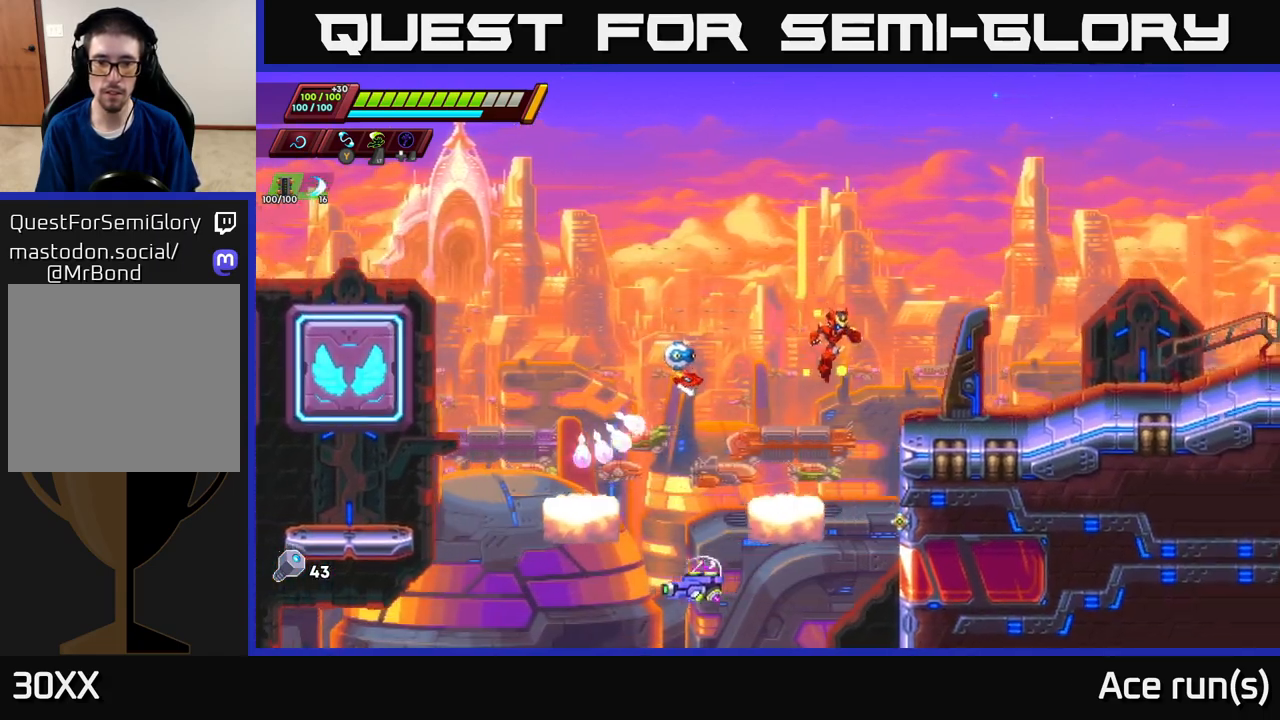
{"buttons": [], "left_stick": "right", "right_stick": "center", "events": [[50, "left_stick", "down-left"], [183, "X", "down"], [300, "X", "up"], [333, "left_stick", "down-right"], [400, "left_stick", "right"]]}
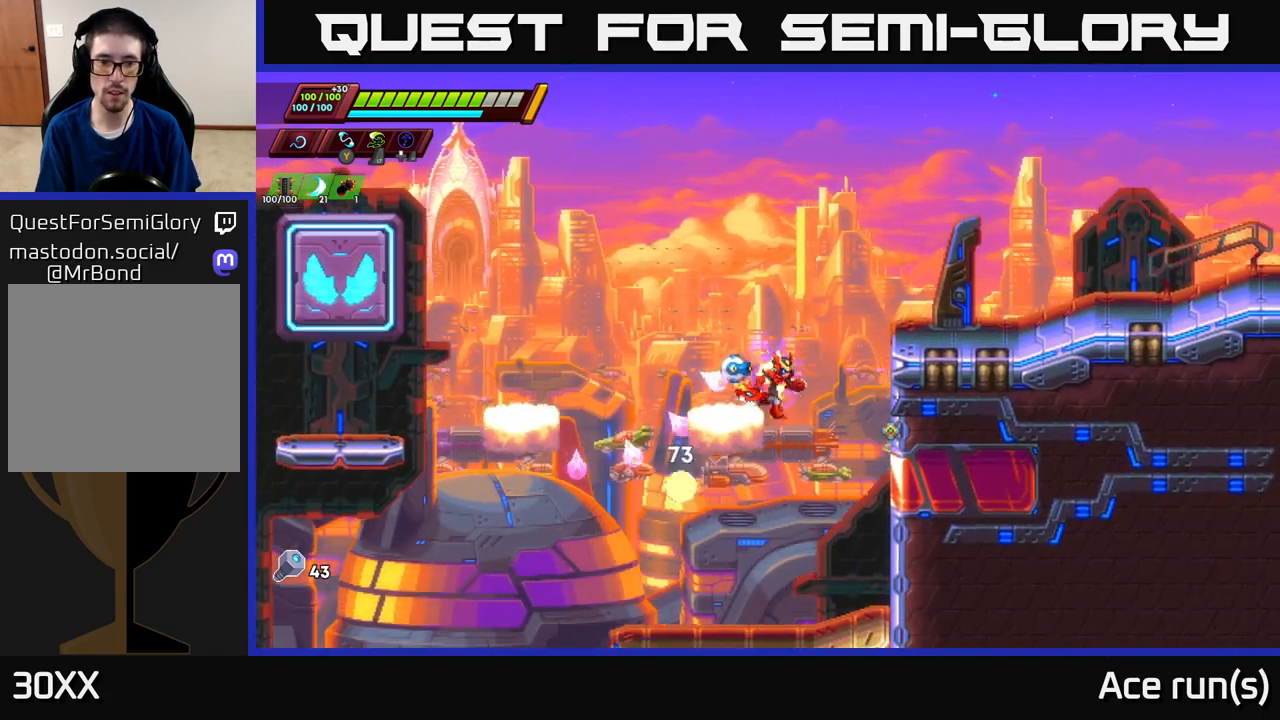
{"buttons": [], "left_stick": "center", "right_stick": "center", "events": [[283, "left_stick", "center"], [333, "left_stick", "left"], [467, "left_stick", "center"]]}
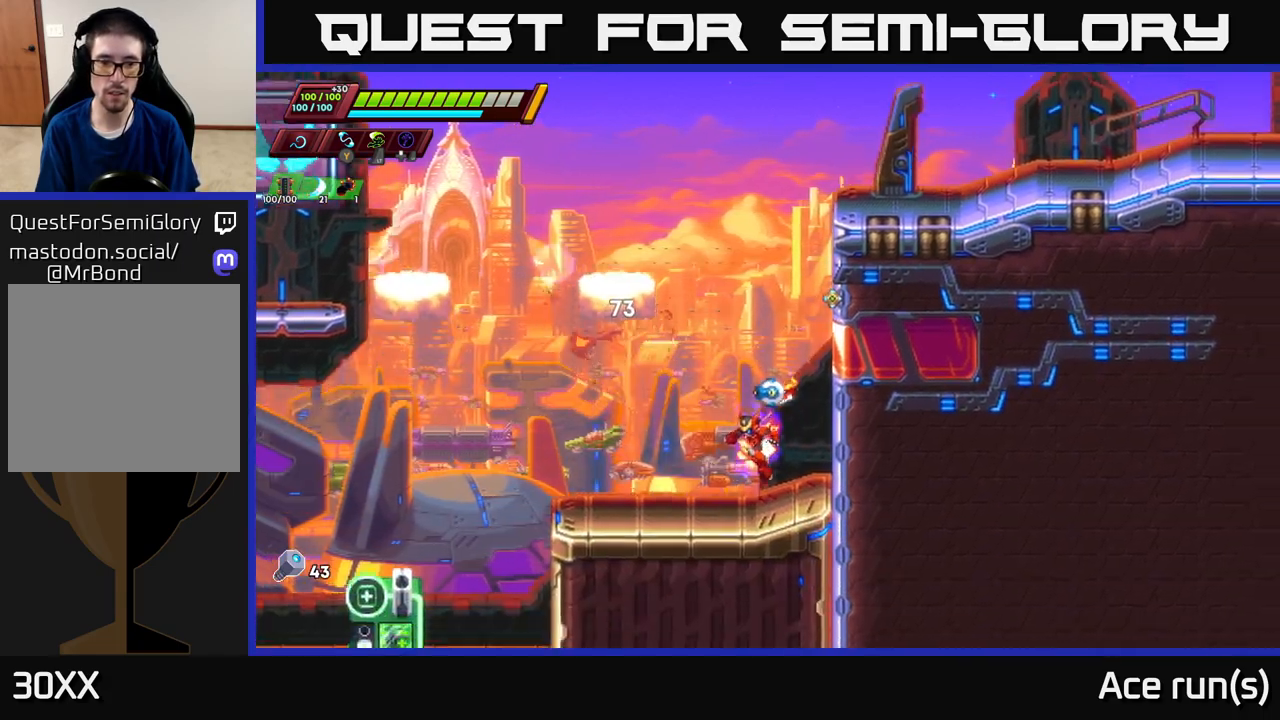
{"buttons": ["A", "R2"], "left_stick": "left", "right_stick": "center", "events": [[133, "left_stick", "right"], [217, "A", "down"], [217, "R2", "down"], [383, "A", "up"], [400, "left_stick", "left"], [500, "A", "down"]]}
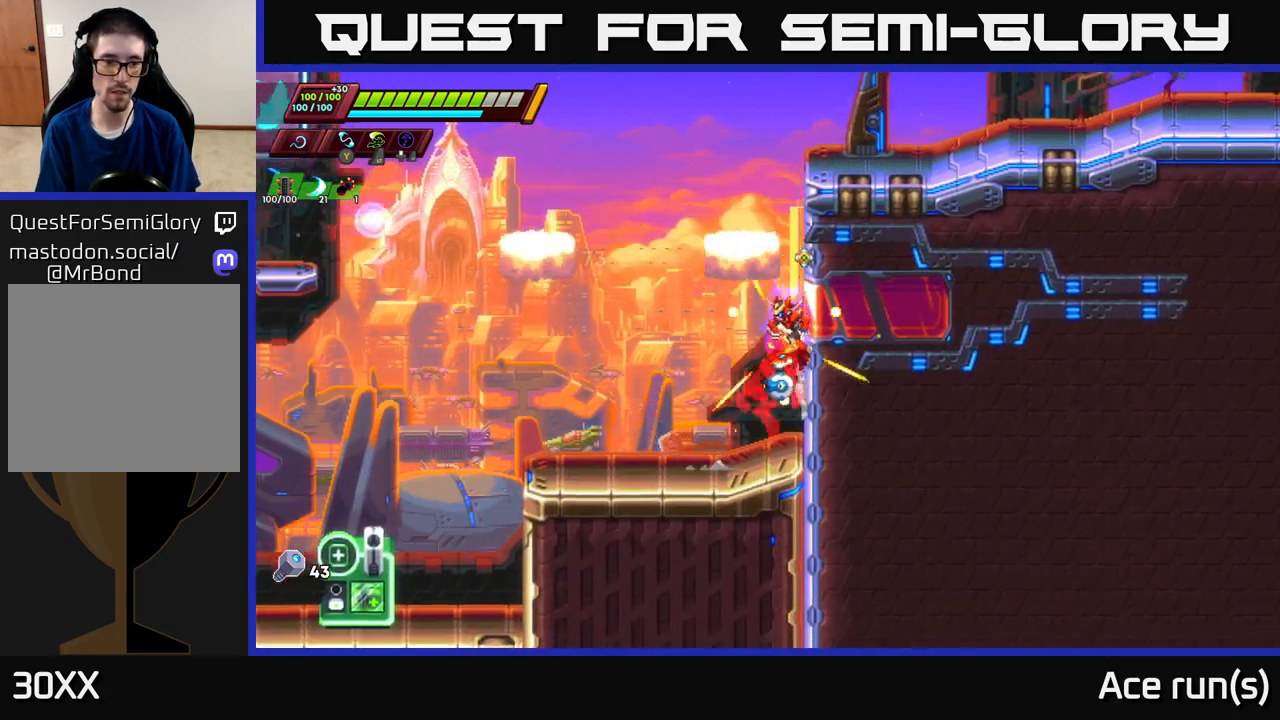
{"buttons": [], "left_stick": "left", "right_stick": "down-left", "events": [[133, "A", "up"], [283, "R2", "up"], [317, "right_stick", "down"], [367, "right_stick", "down-left"]]}
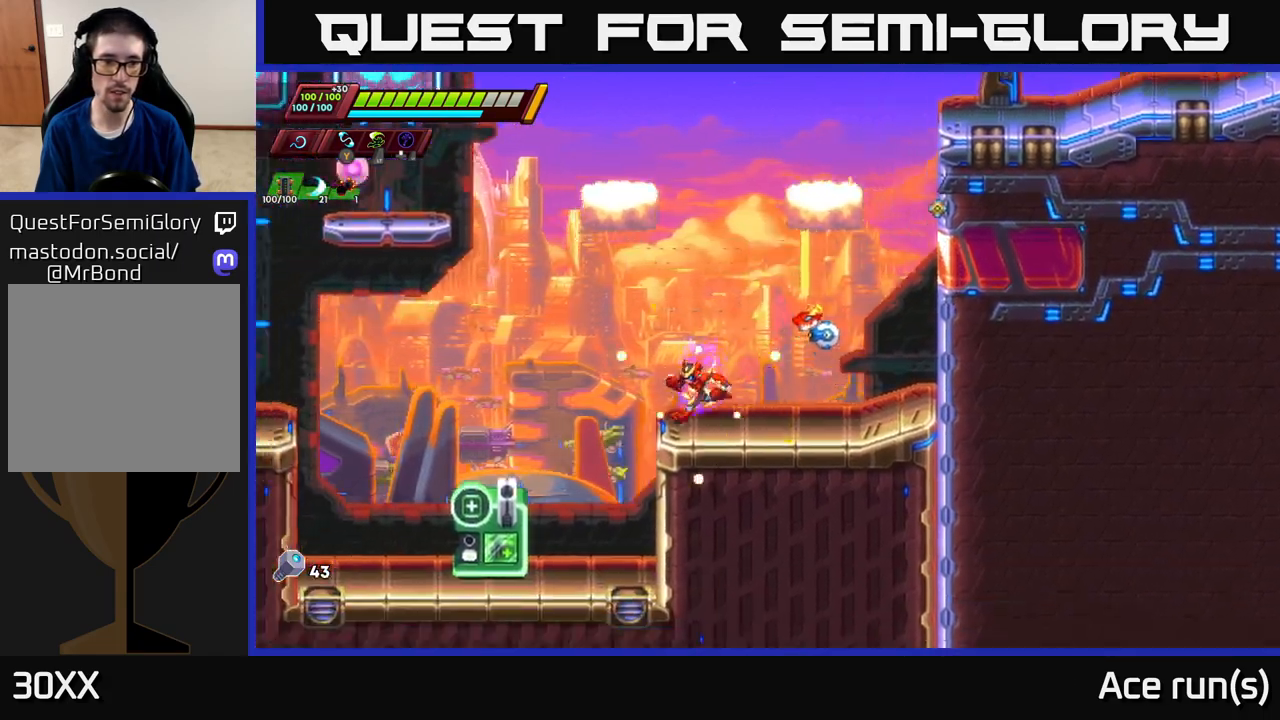
{"buttons": [], "left_stick": "left", "right_stick": "up", "events": [[67, "right_stick", "left"], [450, "right_stick", "up"]]}
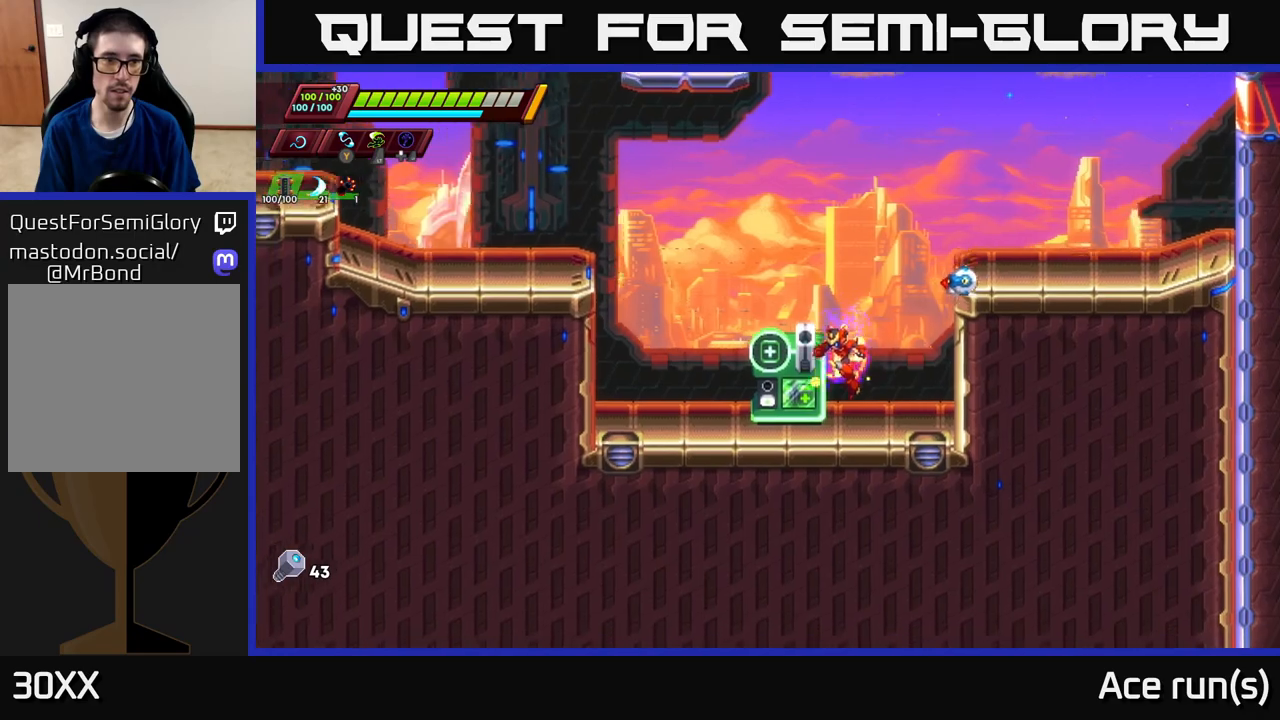
{"buttons": ["A", "R2"], "left_stick": "left", "right_stick": "center", "events": [[317, "R2", "down"], [383, "A", "down"], [400, "right_stick", "center"]]}
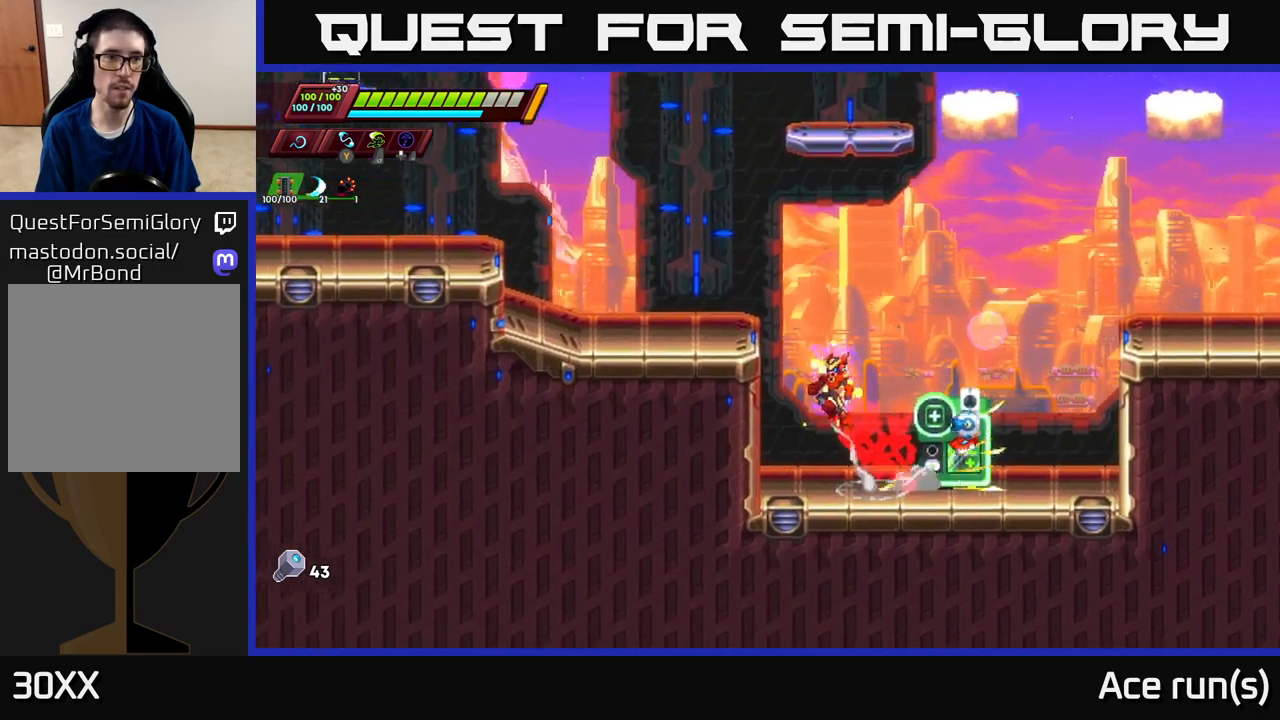
{"buttons": ["A", "R2"], "left_stick": "right", "right_stick": "center", "events": [[50, "A", "up"], [150, "A", "down"], [267, "left_stick", "right"]]}
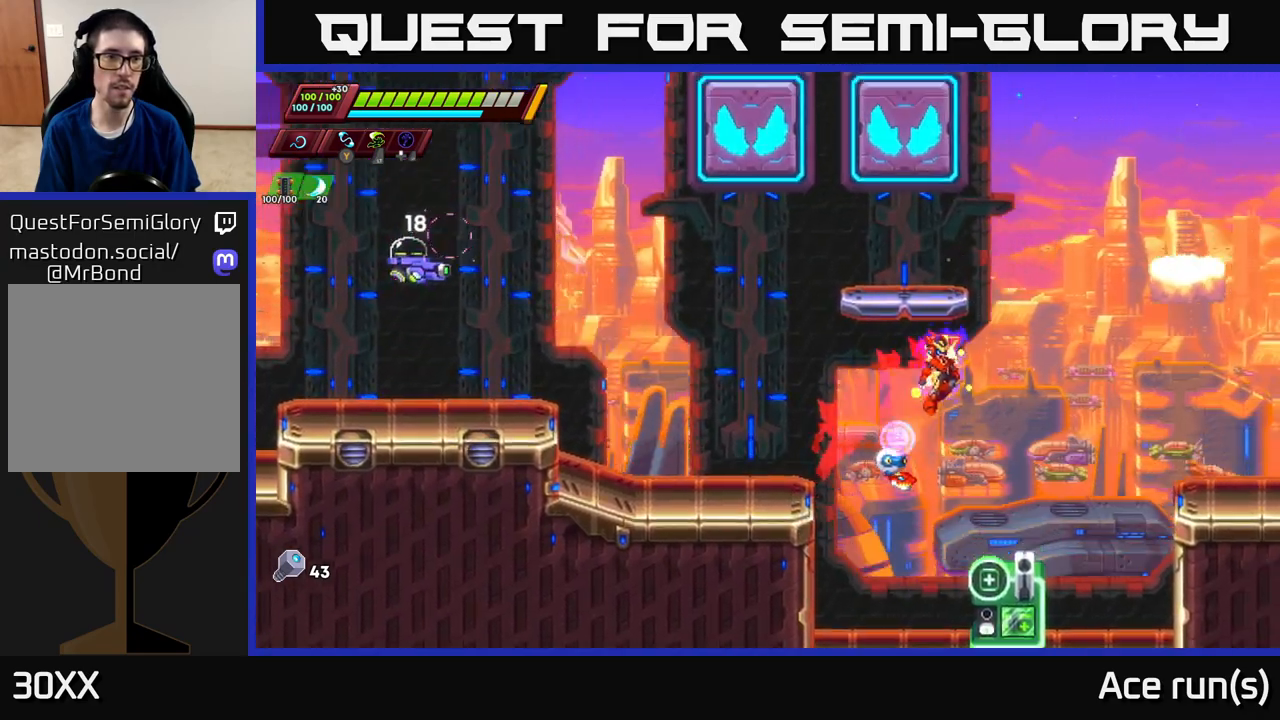
{"buttons": ["A", "R2"], "left_stick": "left", "right_stick": "center", "events": [[200, "A", "up"], [400, "A", "down"], [450, "left_stick", "left"]]}
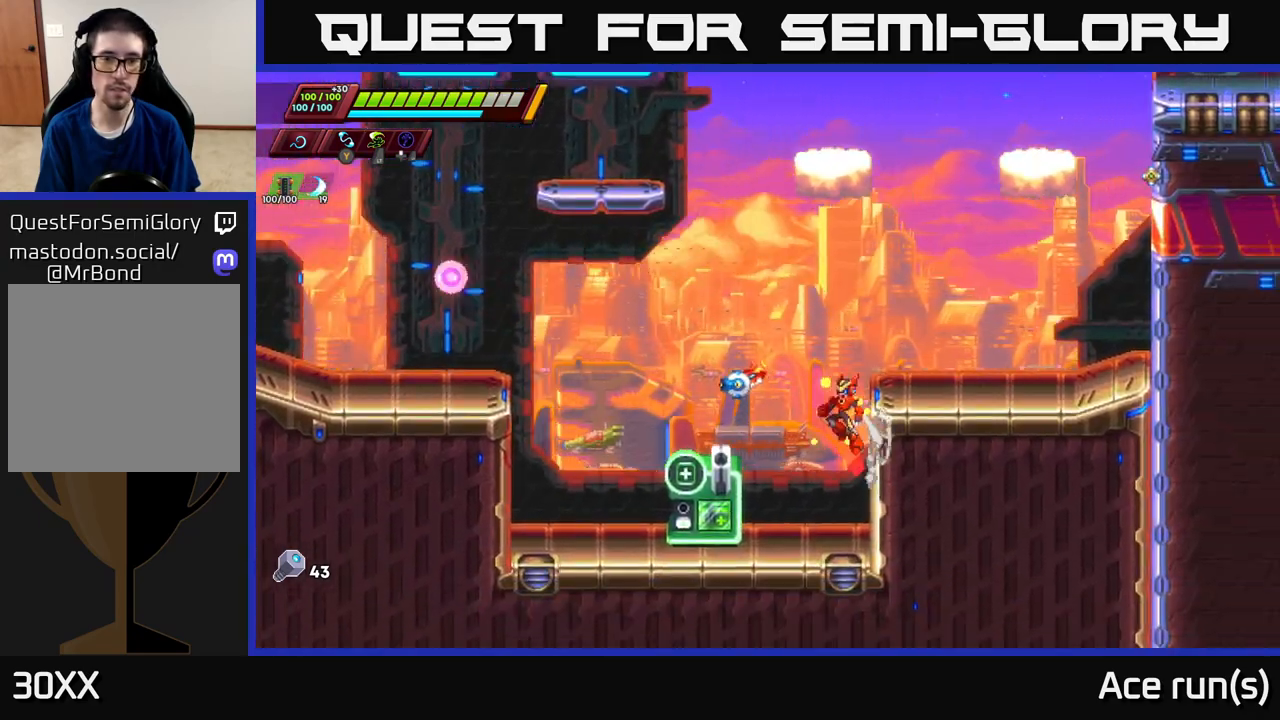
{"buttons": ["R2"], "left_stick": "left", "right_stick": "center", "events": [[467, "A", "up"]]}
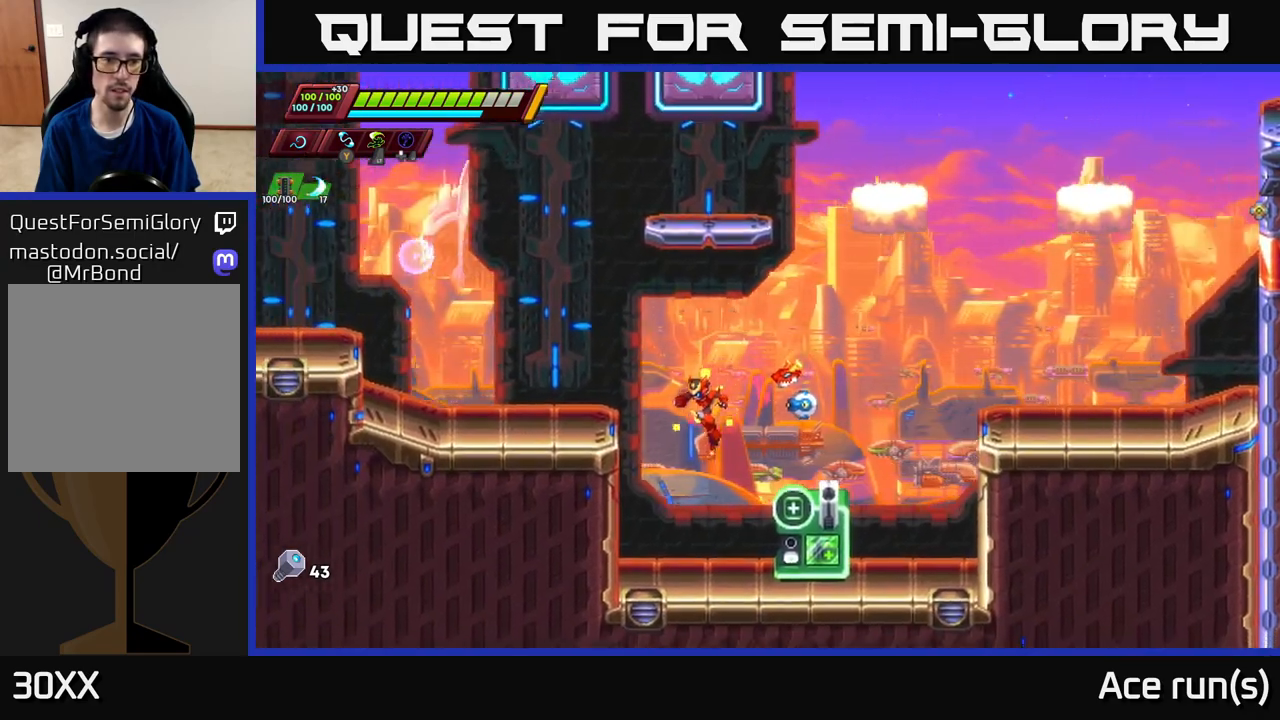
{"buttons": ["R2"], "left_stick": "left", "right_stick": "center", "events": [[100, "A", "down"], [217, "A", "up"], [267, "A", "down"], [500, "A", "up"]]}
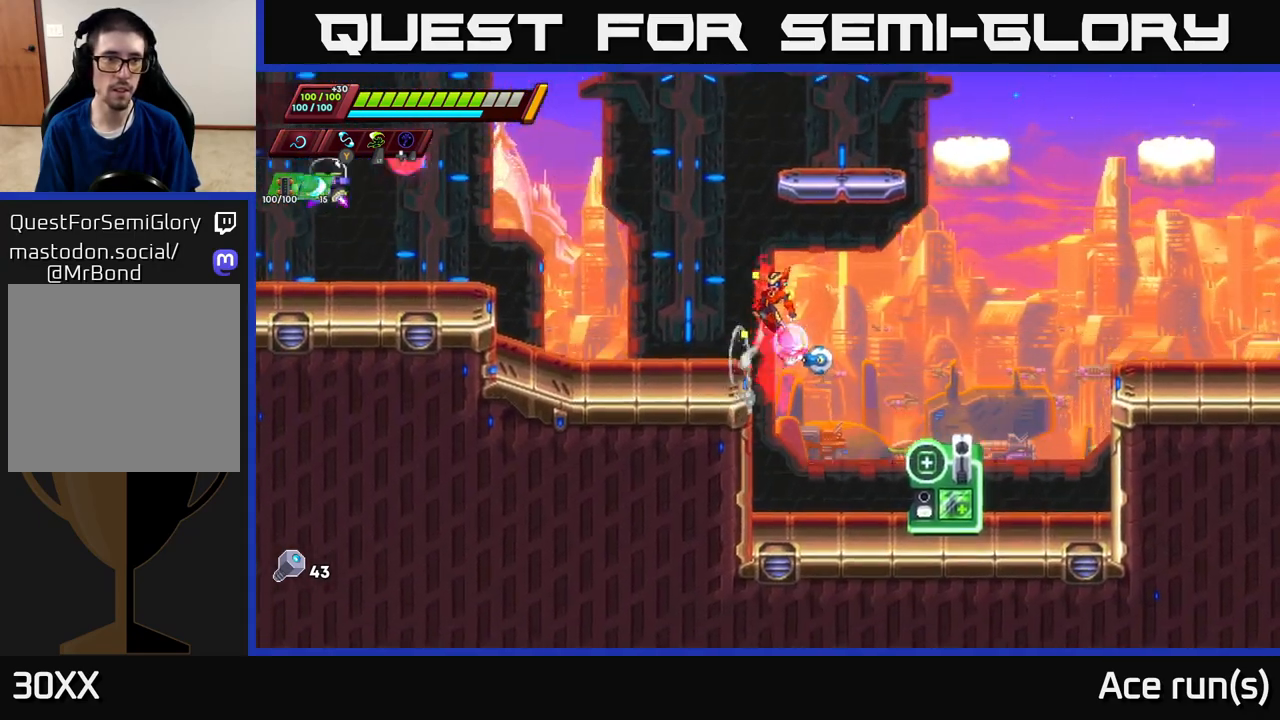
{"buttons": ["A", "R2"], "left_stick": "left", "right_stick": "center", "events": [[417, "A", "down"]]}
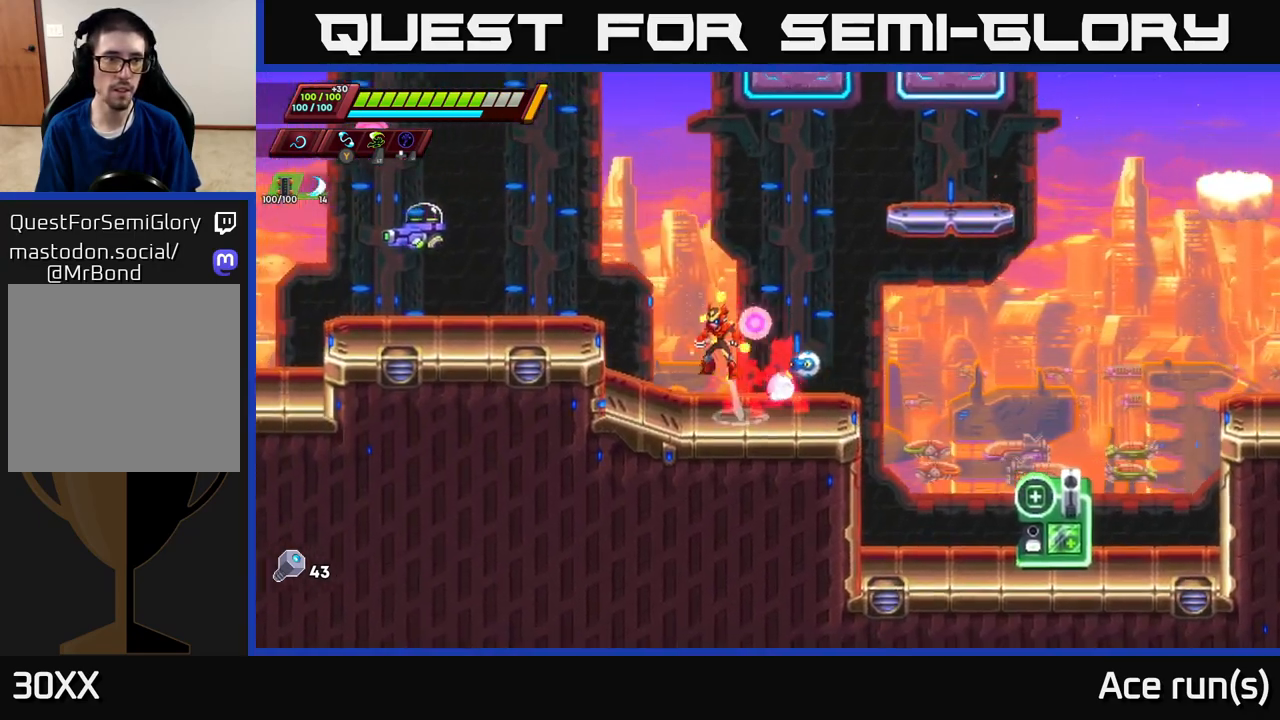
{"buttons": [], "left_stick": "left", "right_stick": "center", "events": [[117, "X", "down"], [150, "A", "up"], [267, "R2", "up"], [267, "X", "up"]]}
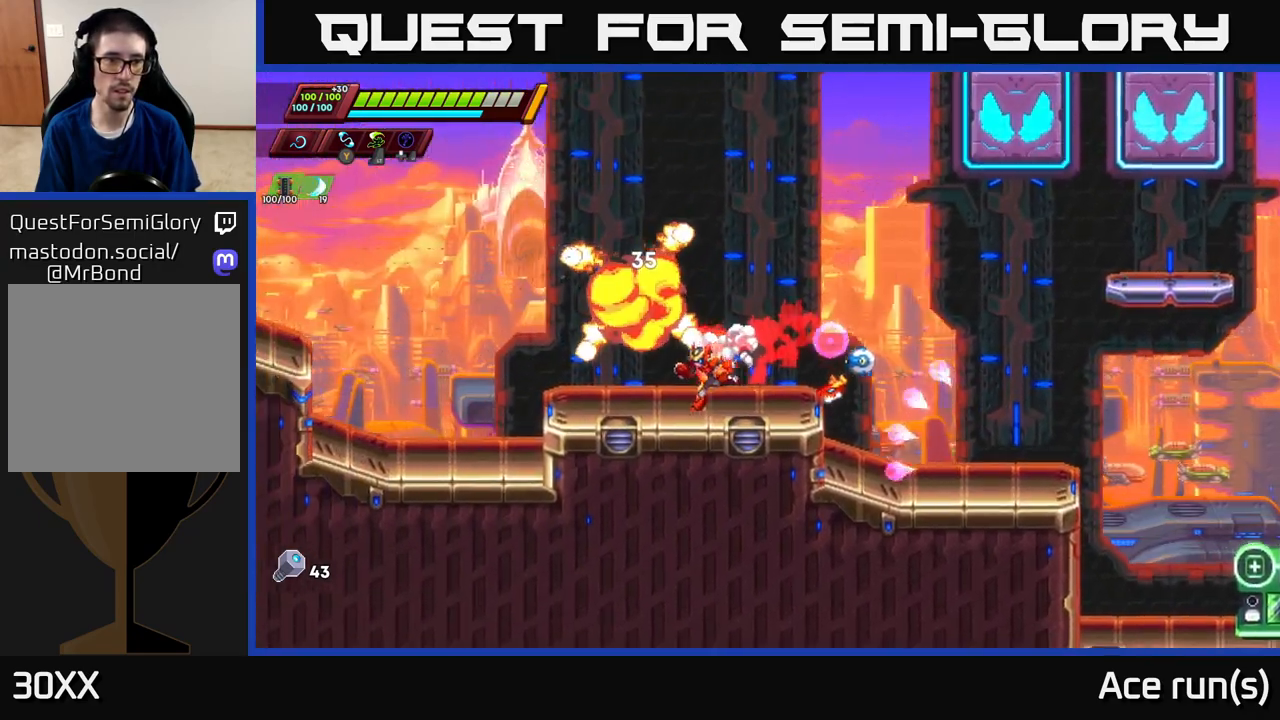
{"buttons": ["A", "R2"], "left_stick": "right", "right_stick": "center", "events": [[50, "R2", "down"], [300, "A", "down"], [400, "left_stick", "right"]]}
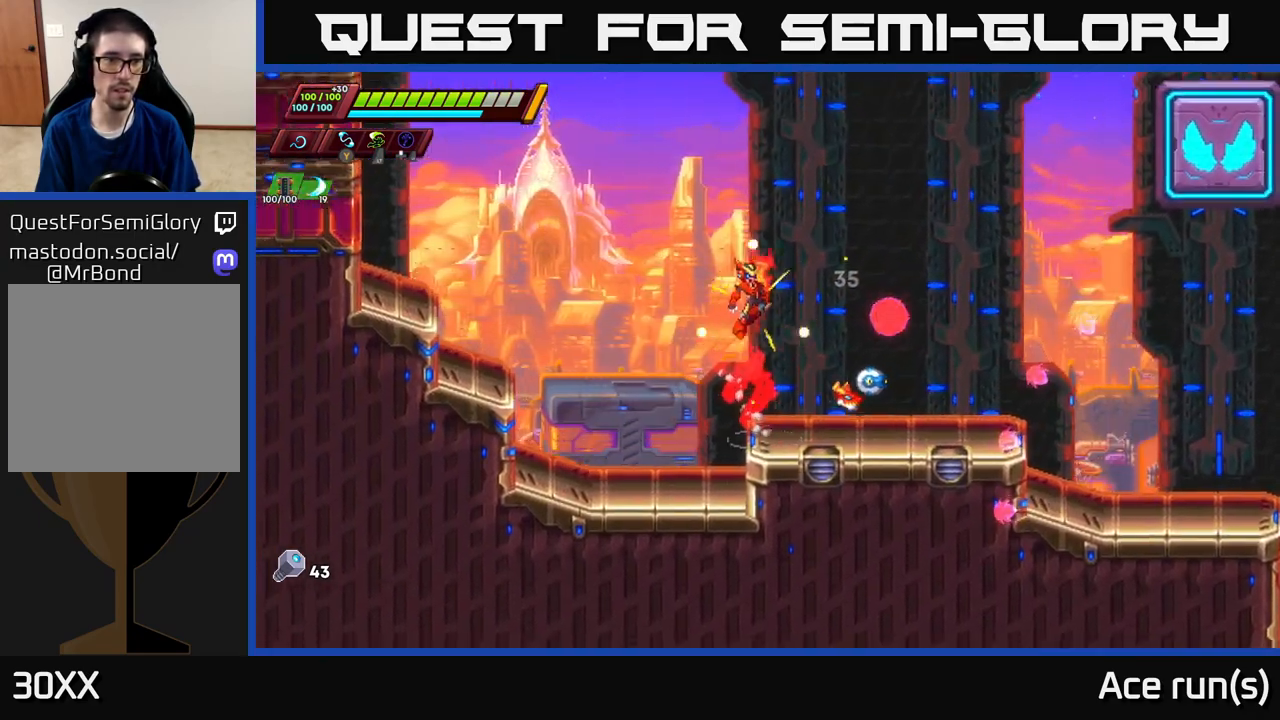
{"buttons": ["R2"], "left_stick": "right", "right_stick": "center", "events": [[233, "A", "up"]]}
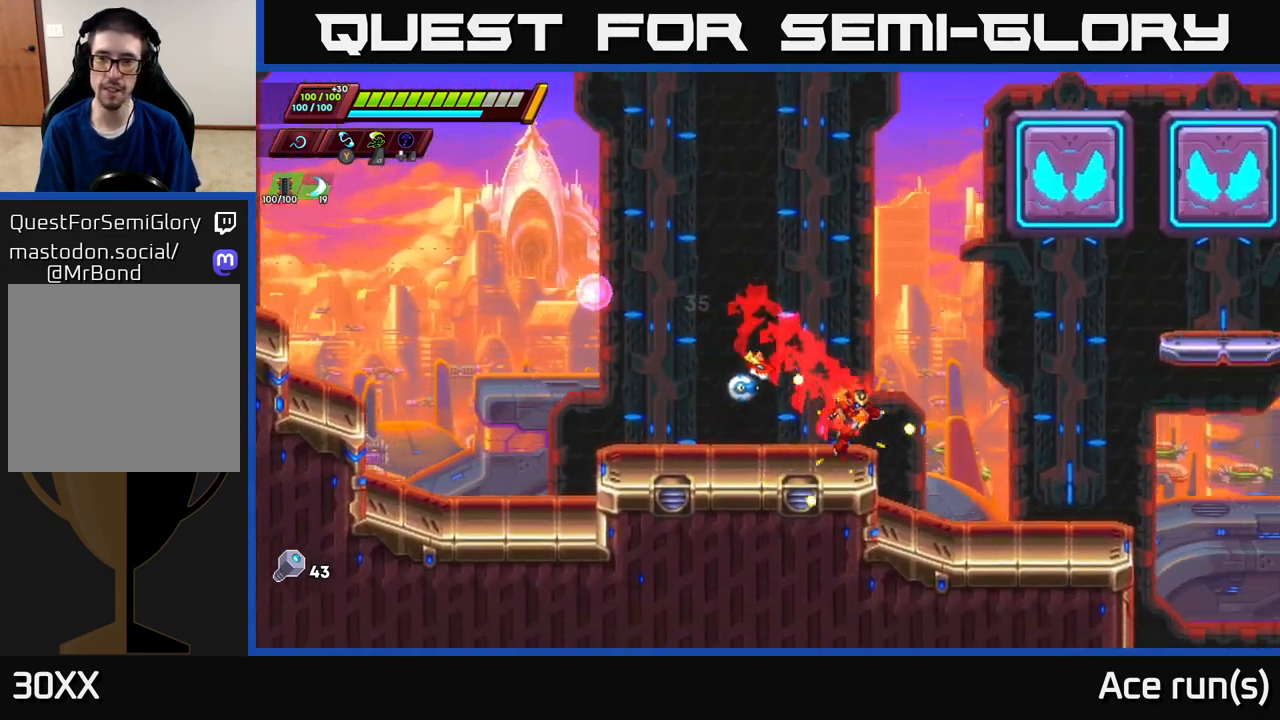
{"buttons": ["R2"], "left_stick": "up-right", "right_stick": "center", "events": [[33, "A", "down"], [117, "left_stick", "up-right"], [467, "A", "up"]]}
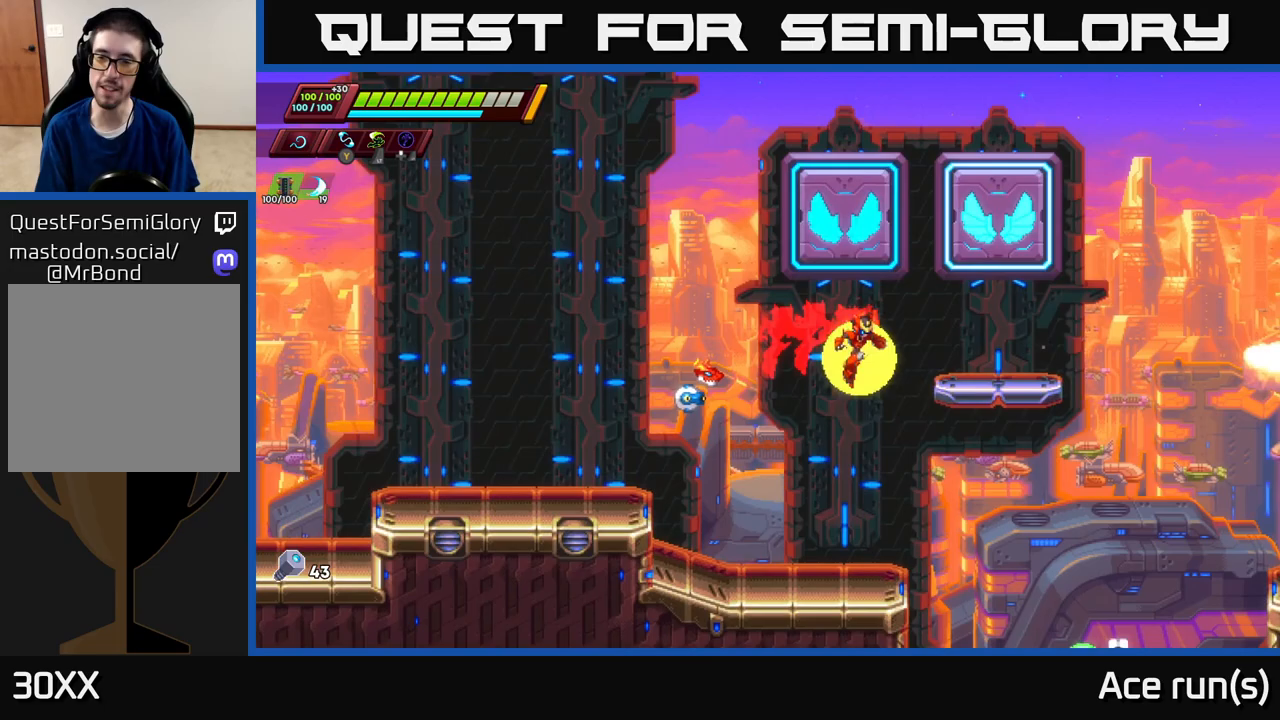
{"buttons": [], "left_stick": "right", "right_stick": "center", "events": [[83, "left_stick", "up-left"], [100, "R2", "up"], [183, "left_stick", "center"], [267, "left_stick", "right"]]}
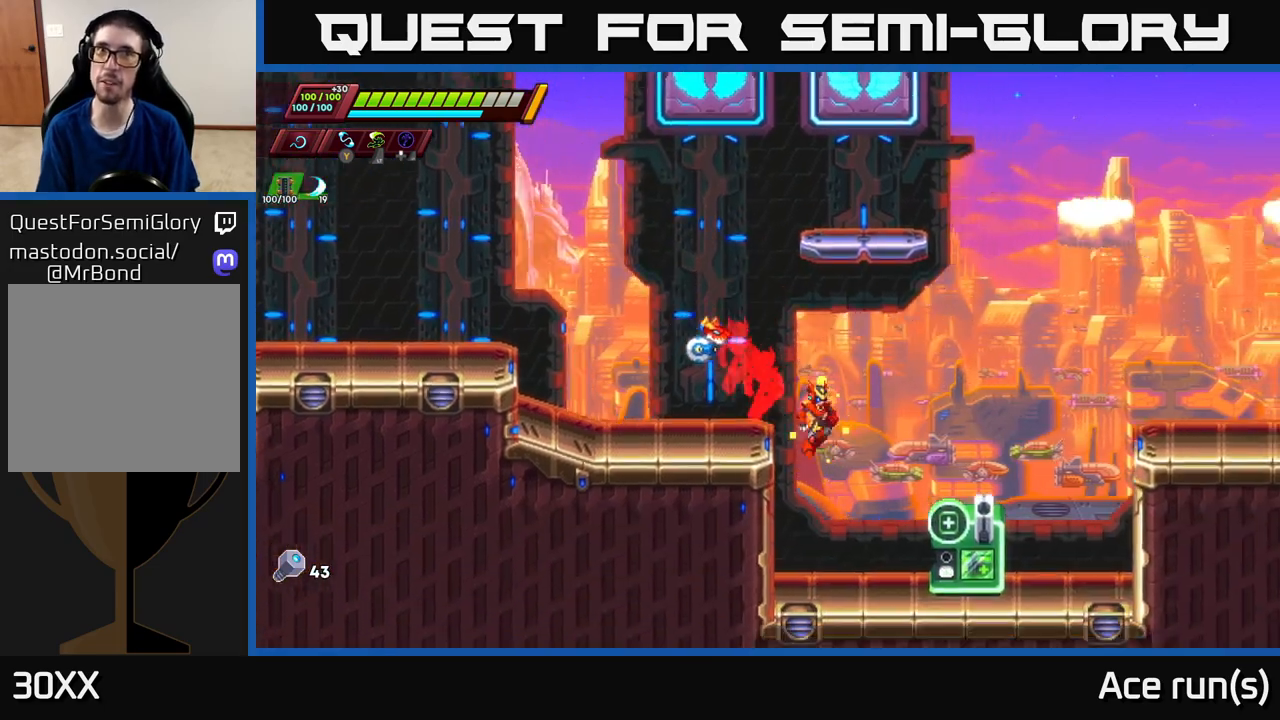
{"buttons": ["A", "R2"], "left_stick": "right", "right_stick": "center", "events": [[400, "R2", "down"], [467, "A", "down"]]}
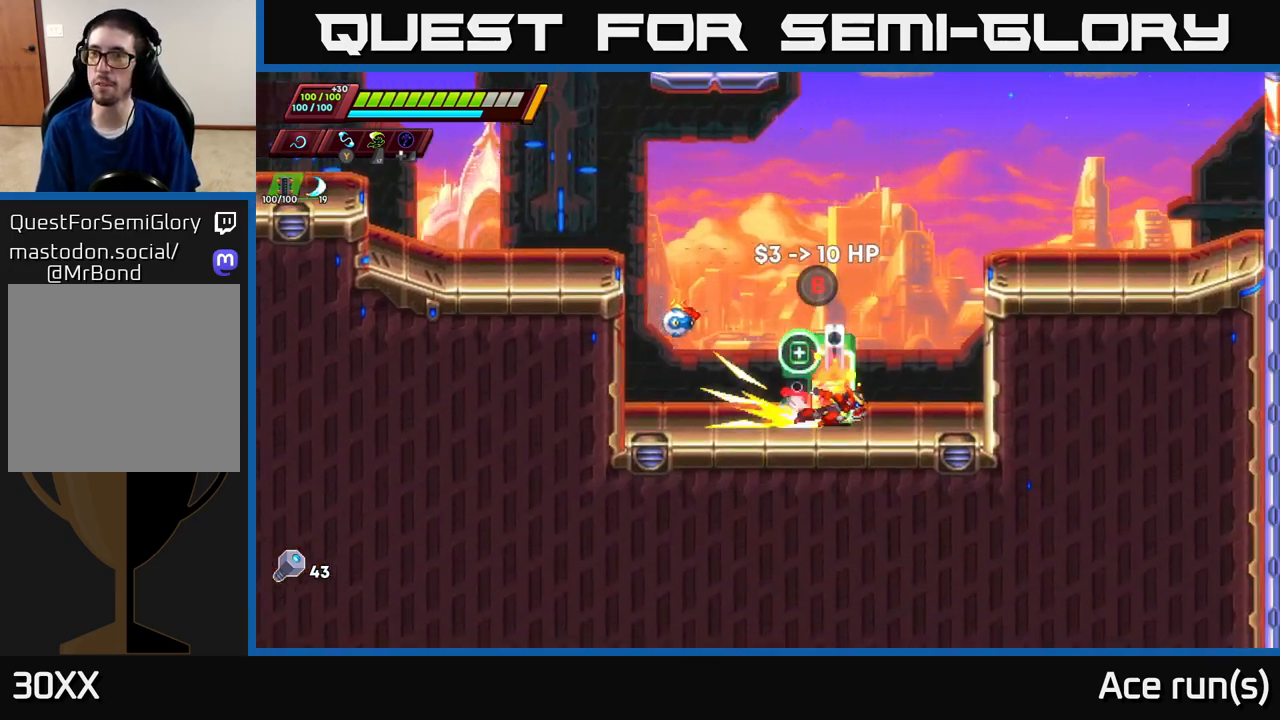
{"buttons": ["R2"], "left_stick": "right", "right_stick": "center", "events": [[150, "A", "up"], [283, "A", "down"], [467, "A", "up"]]}
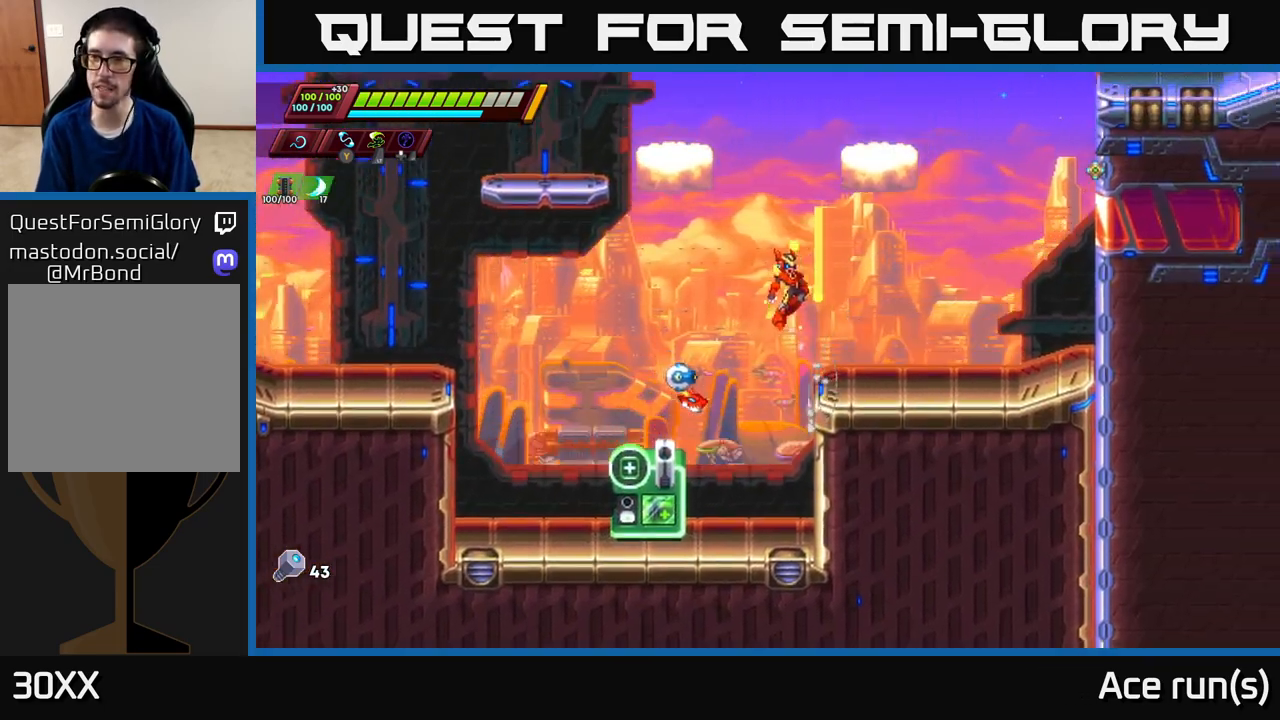
{"buttons": ["A", "R2"], "left_stick": "right", "right_stick": "center", "events": [[83, "R2", "up"], [283, "R2", "down"], [483, "A", "down"]]}
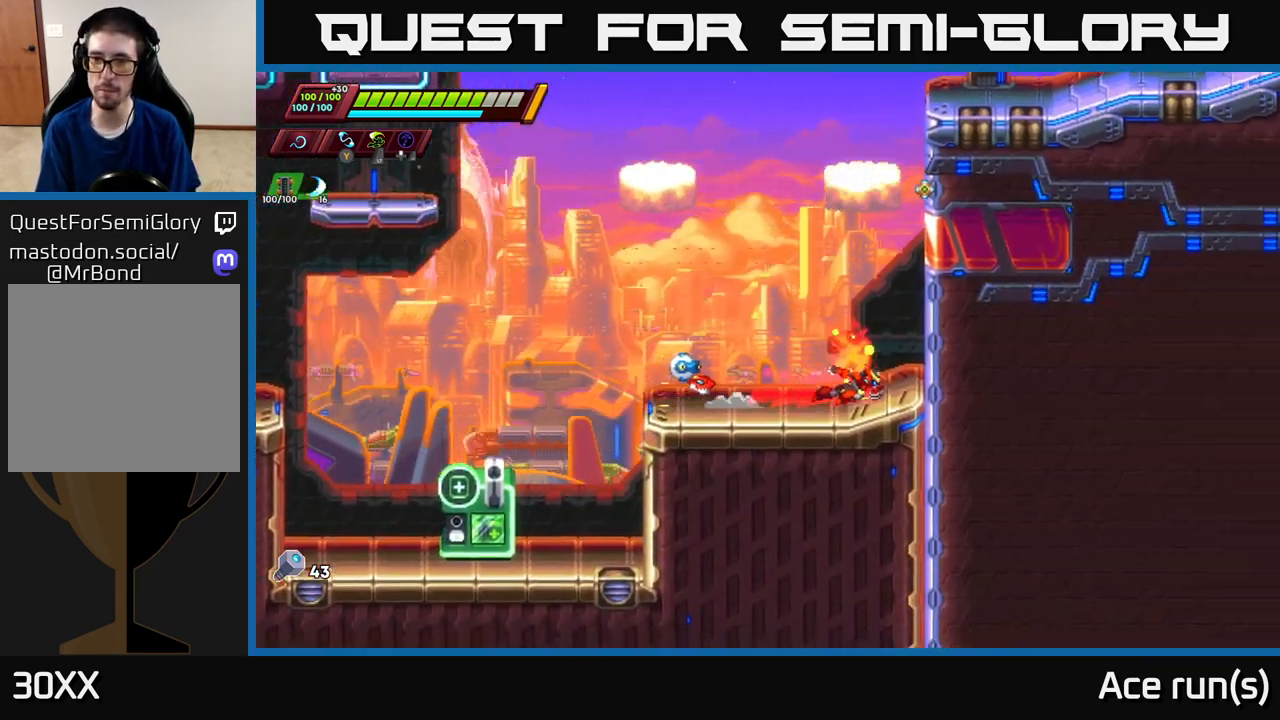
{"buttons": ["A", "R2"], "left_stick": "right", "right_stick": "center", "events": [[150, "A", "up"], [233, "A", "down"], [400, "A", "up"], [483, "A", "down"]]}
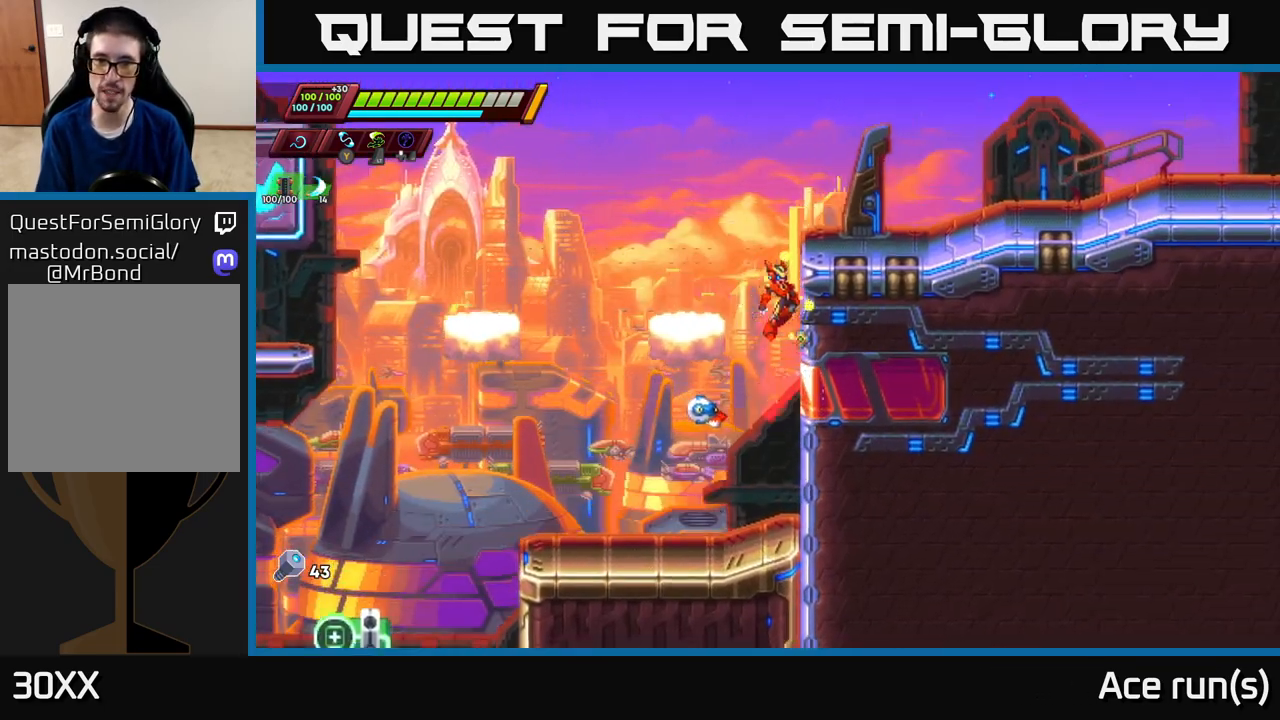
{"buttons": ["R2"], "left_stick": "right", "right_stick": "center", "events": [[183, "A", "up"], [250, "A", "down"], [383, "A", "up"]]}
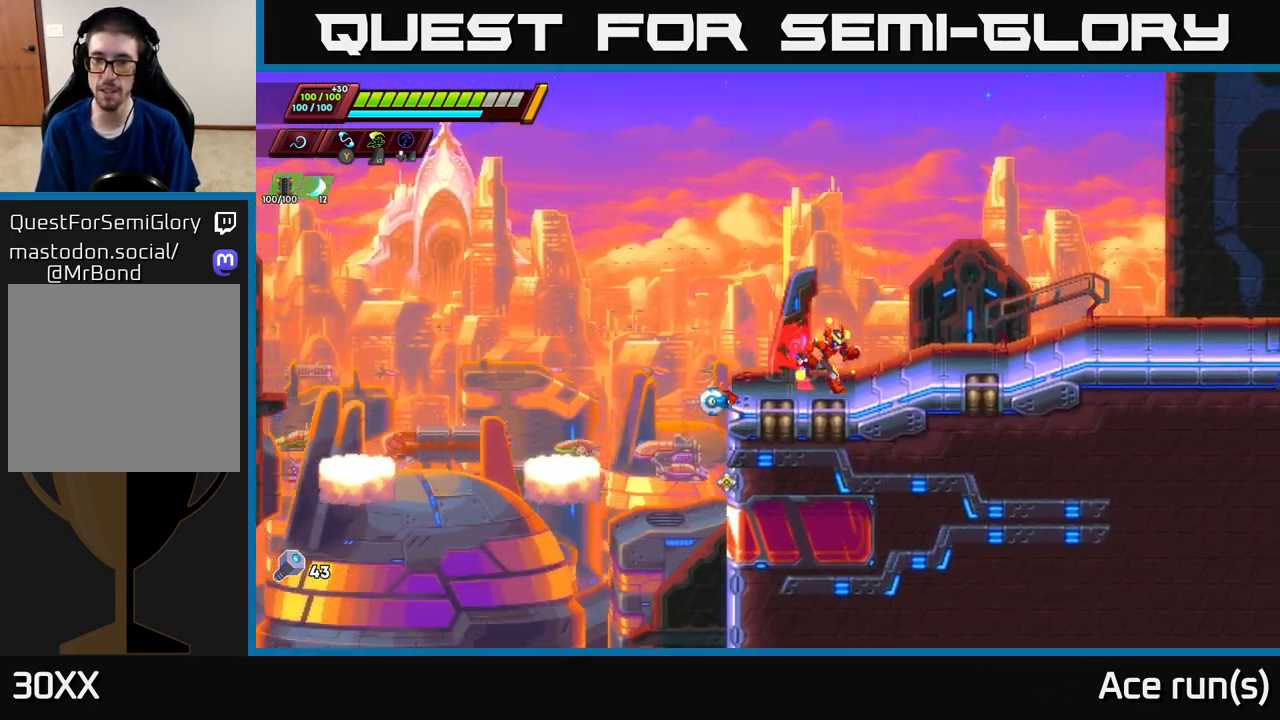
{"buttons": ["A", "R2"], "left_stick": "right", "right_stick": "center", "events": [[67, "right_stick", "up-right"], [450, "right_stick", "down-left"], [500, "A", "down"], [500, "right_stick", "center"]]}
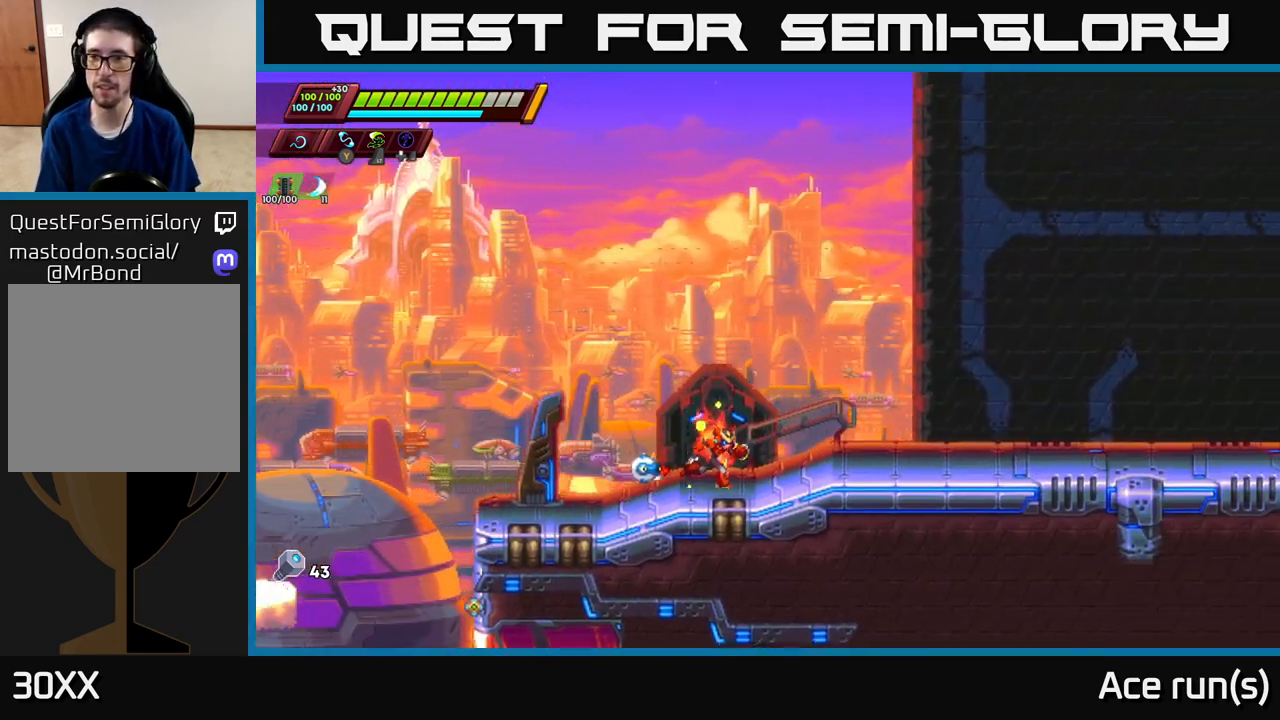
{"buttons": [], "left_stick": "right", "right_stick": "center", "events": [[233, "A", "up"], [317, "R2", "up"]]}